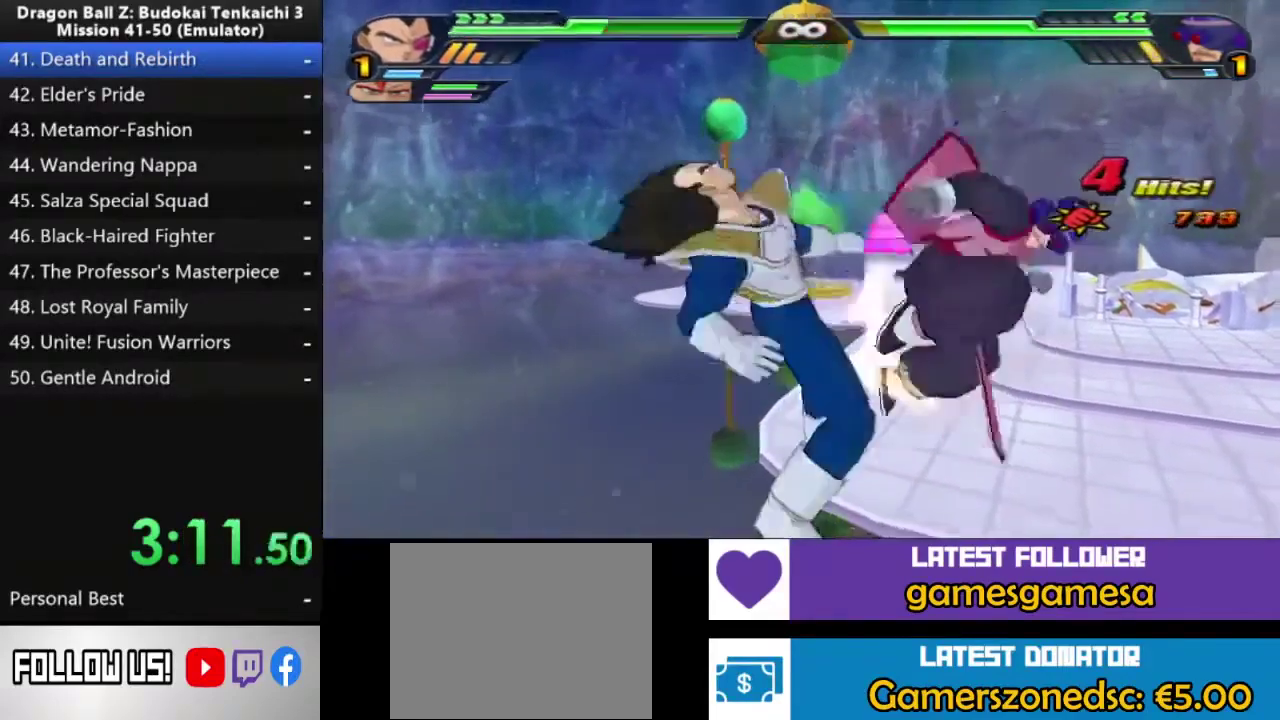
Gameplay with a controller (PlayStation layout); each line is a JSON object with the inputs held at the frame after it. "events" lists button and stick changes between this image and that frame as [ms after this image, input, new state], when the widget could be followed in between. Not read: left_stick.
{"buttons": ["CIRCLE"], "right_stick": "center"}
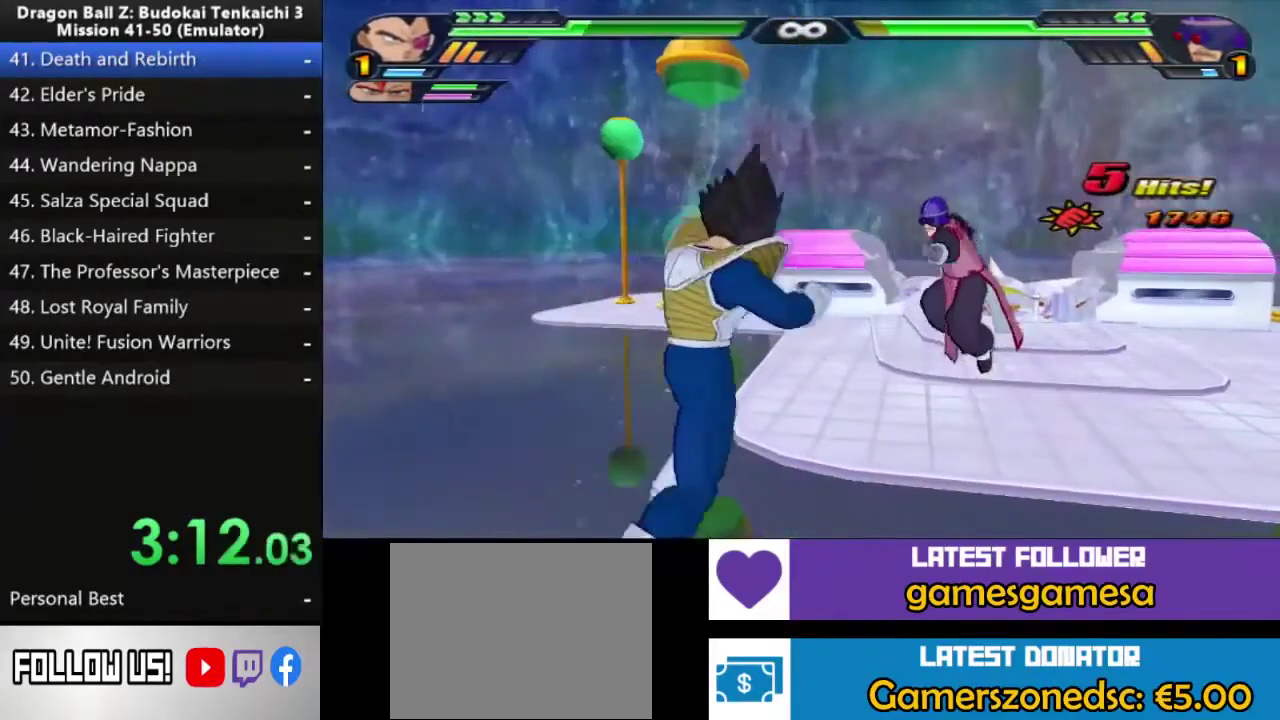
{"buttons": ["CIRCLE"], "right_stick": "center", "events": []}
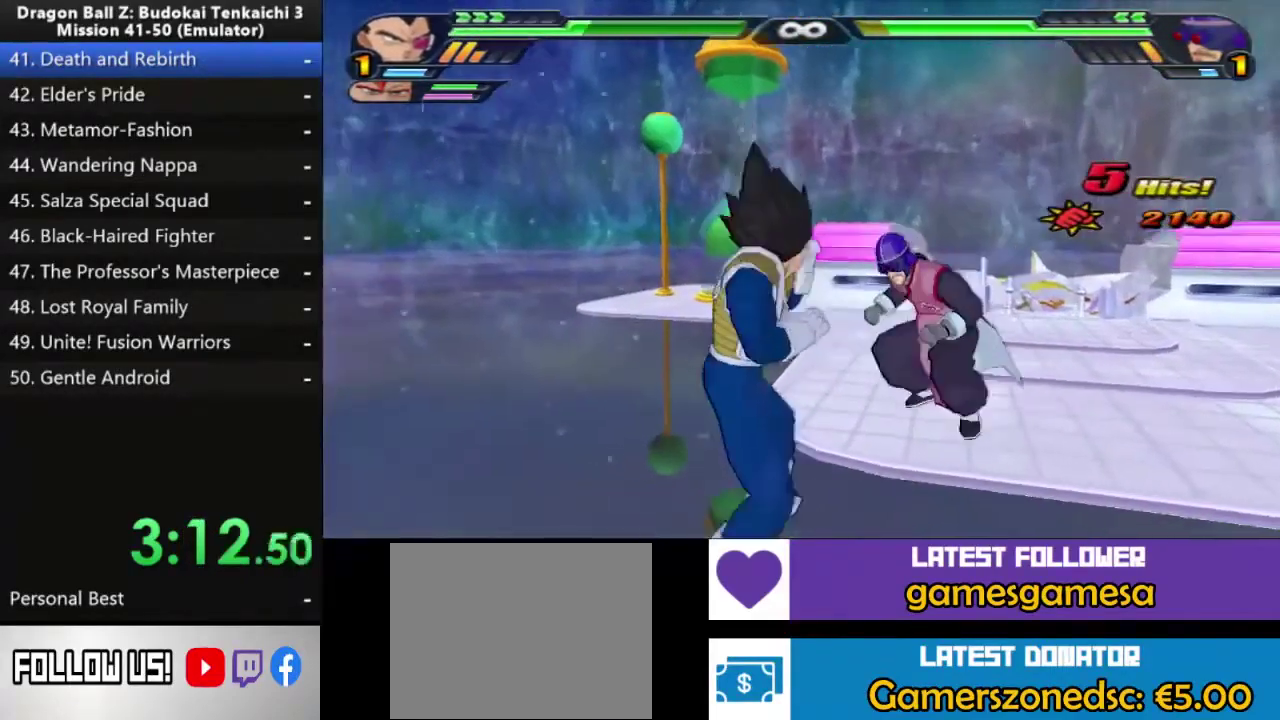
{"buttons": [], "right_stick": "center", "events": [[500, "CIRCLE", "up"]]}
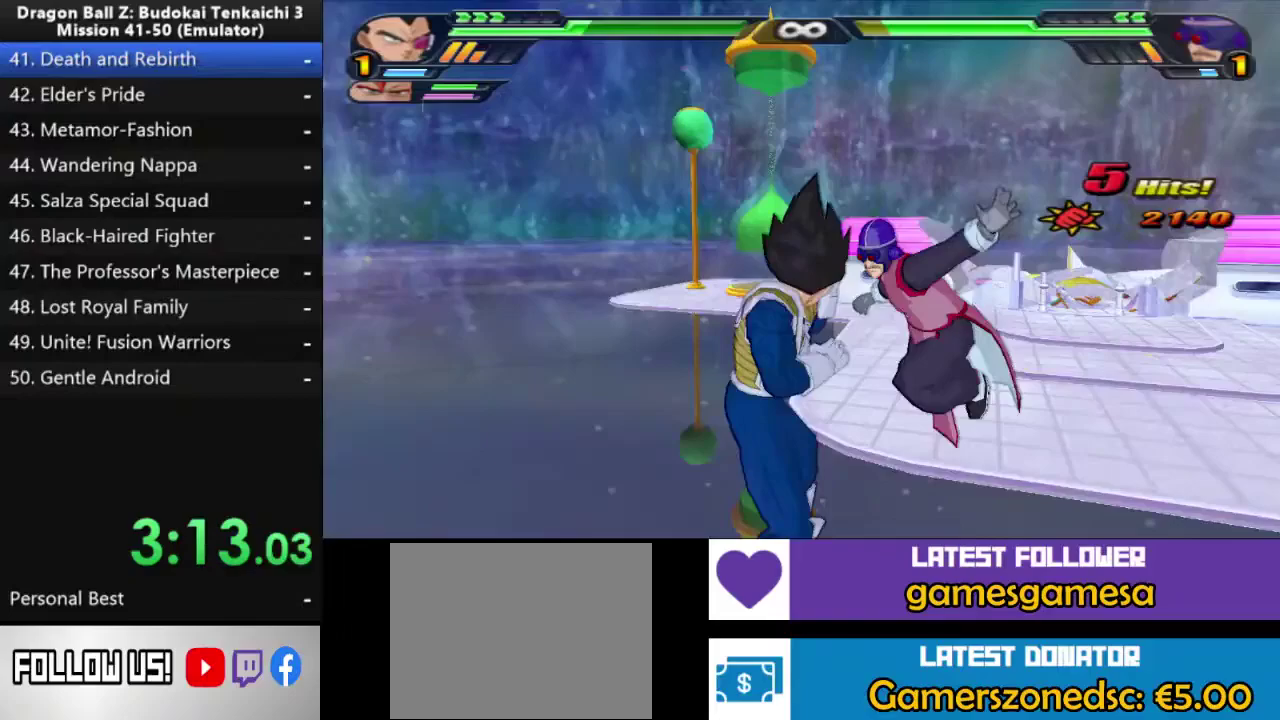
{"buttons": [], "right_stick": "center", "events": [[17, "CIRCLE", "down"], [133, "CIRCLE", "up"], [200, "CIRCLE", "down"], [300, "CIRCLE", "up"]]}
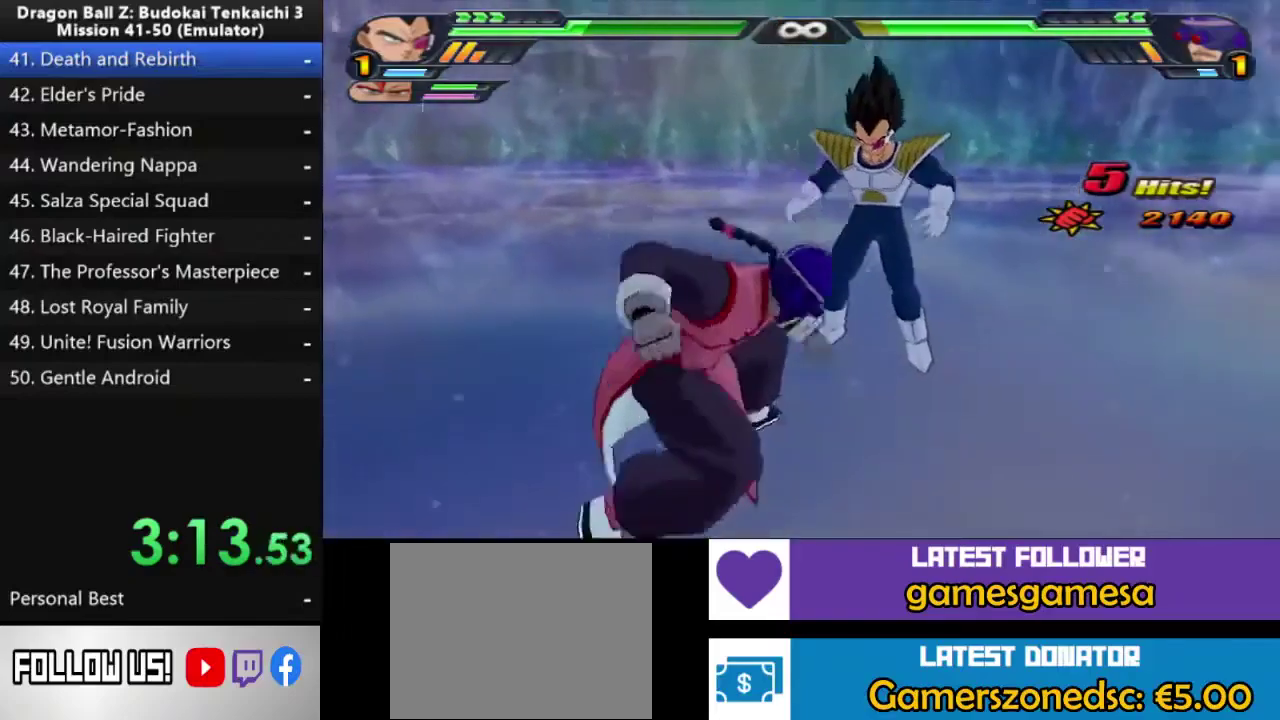
{"buttons": [], "right_stick": "center", "events": []}
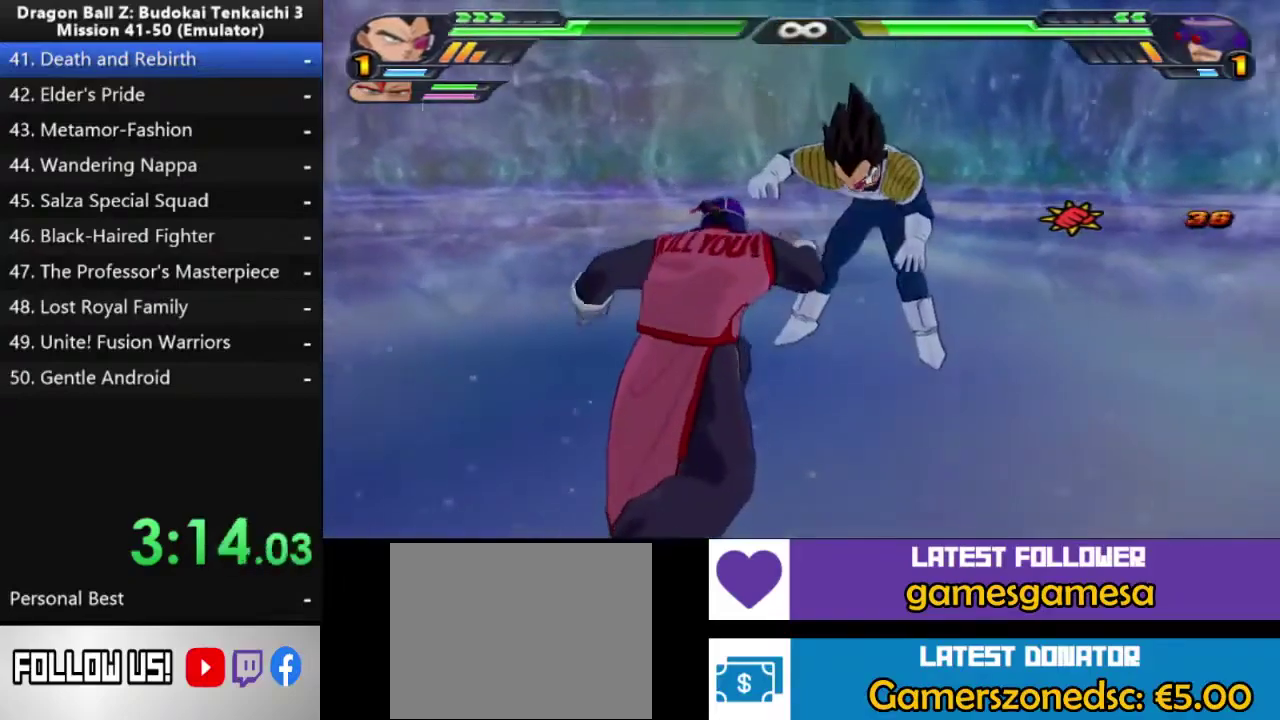
{"buttons": [], "right_stick": "center", "events": [[217, "CIRCLE", "down"], [300, "CIRCLE", "up"]]}
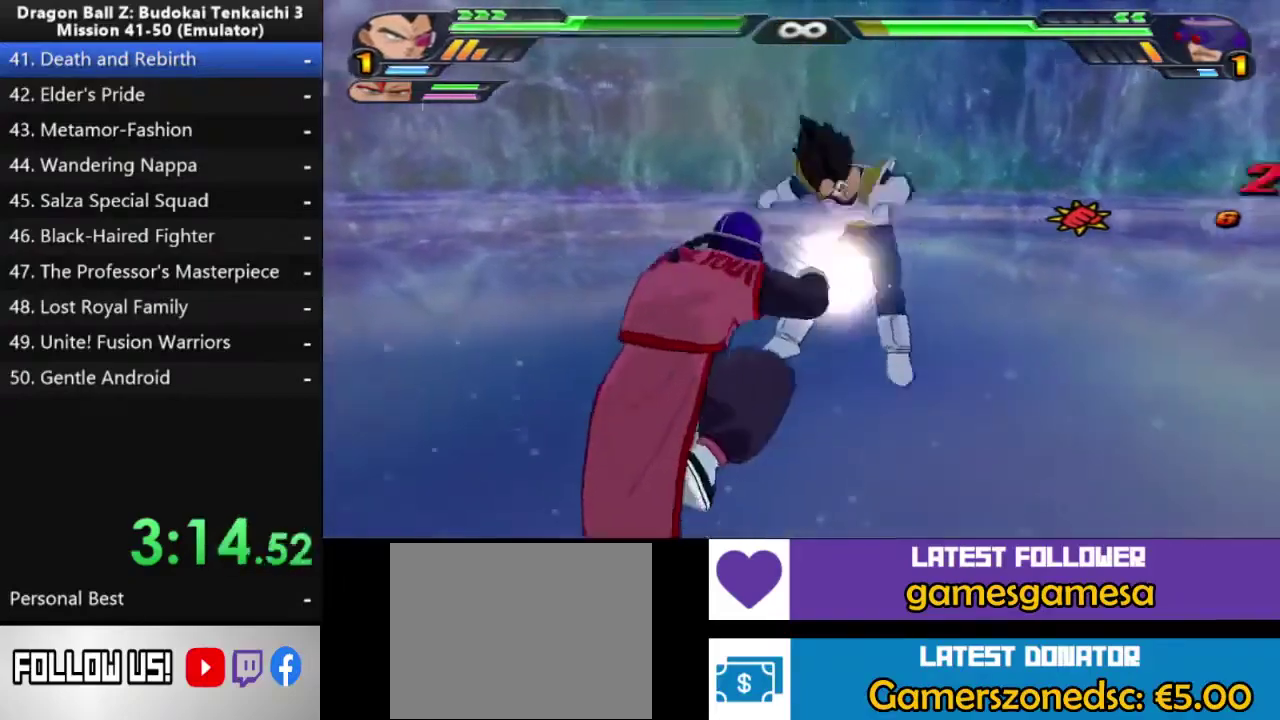
{"buttons": [], "right_stick": "center", "events": []}
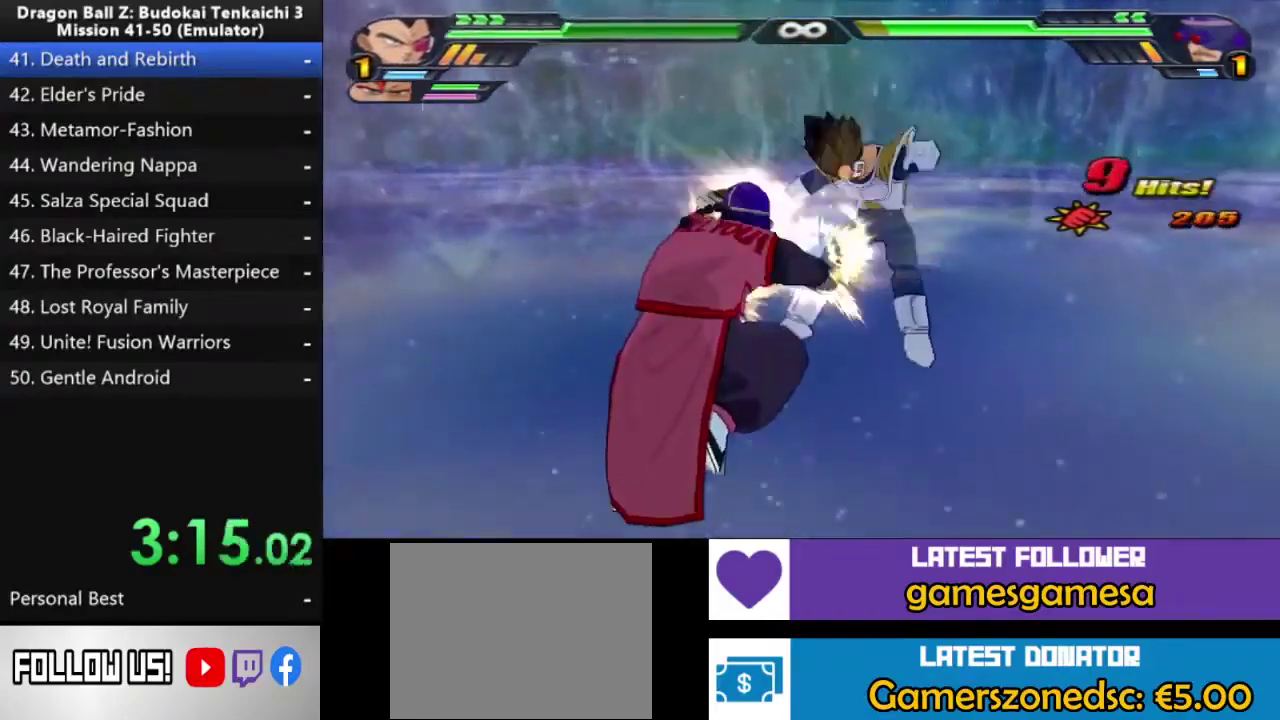
{"buttons": ["CIRCLE"], "right_stick": "center", "events": [[150, "CIRCLE", "down"], [250, "CIRCLE", "up"], [350, "CIRCLE", "down"], [433, "CIRCLE", "up"], [500, "CIRCLE", "down"]]}
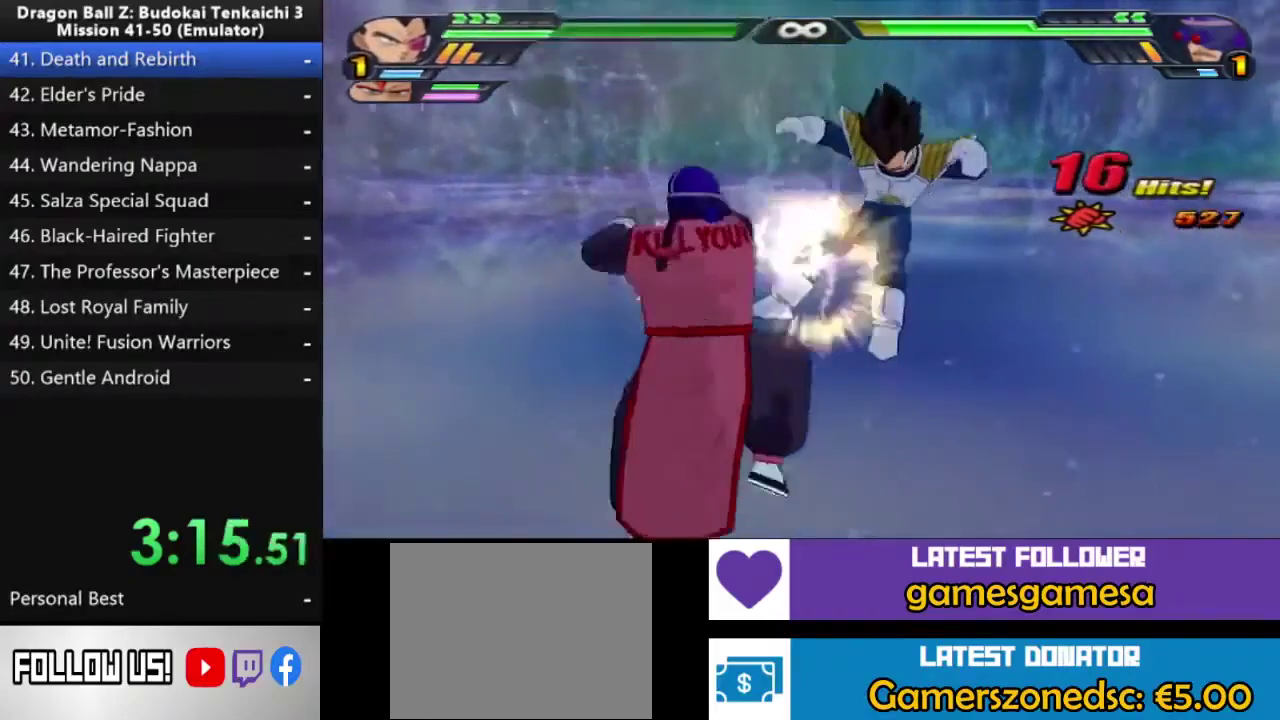
{"buttons": [], "right_stick": "center"}
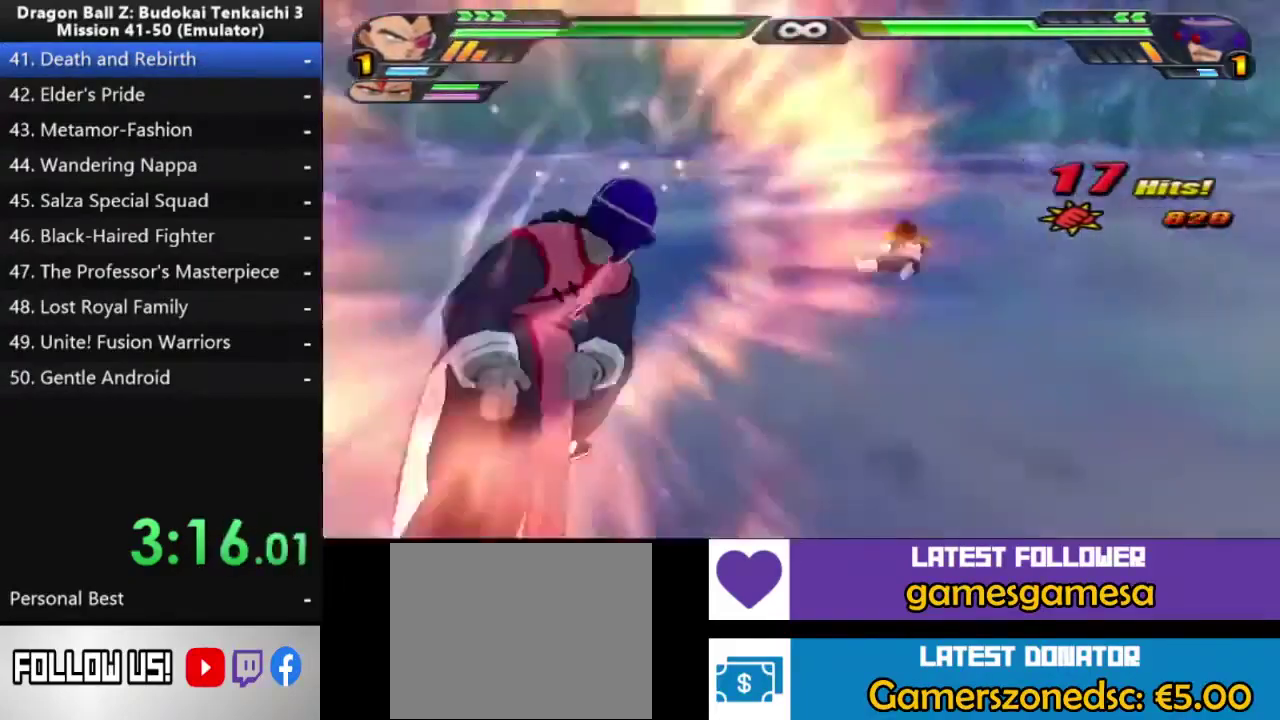
{"buttons": ["CIRCLE"], "right_stick": "center", "events": [[67, "CIRCLE", "down"], [117, "CIRCLE", "up"], [183, "CIRCLE", "down"], [267, "CIRCLE", "up"], [333, "CIRCLE", "down"], [417, "CIRCLE", "up"], [500, "CIRCLE", "down"]]}
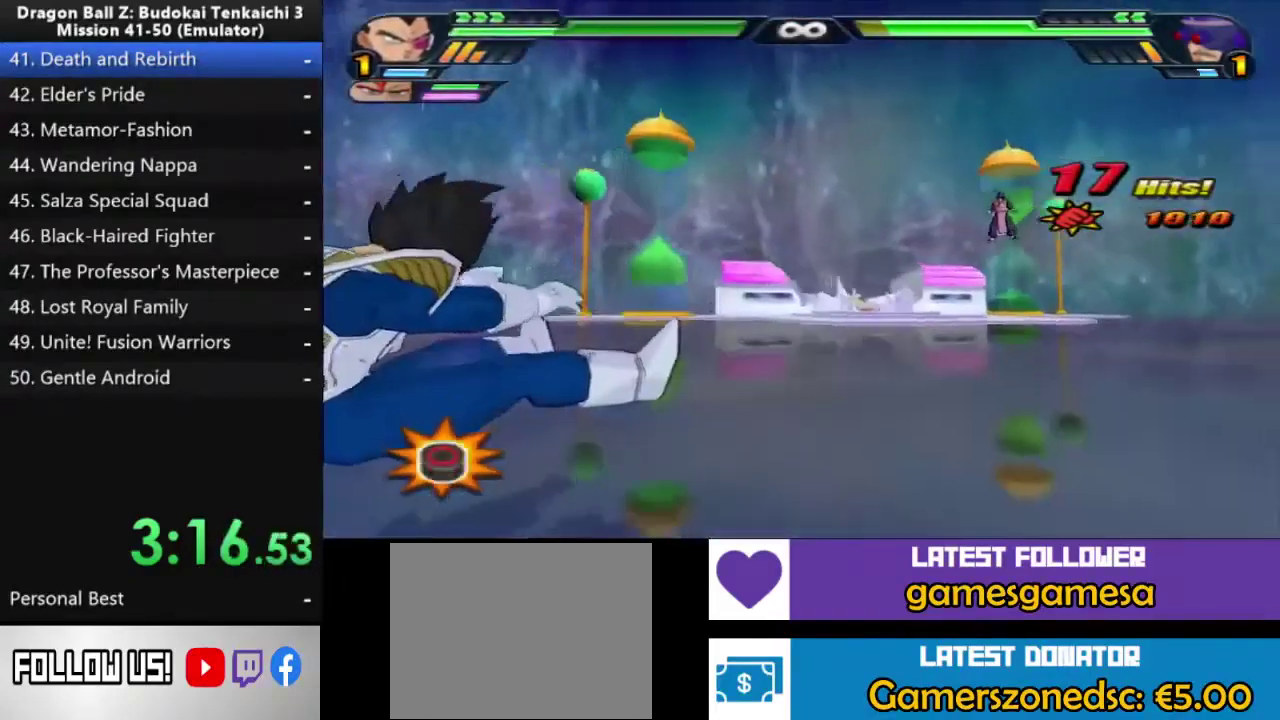
{"buttons": ["CIRCLE"], "right_stick": "center", "events": []}
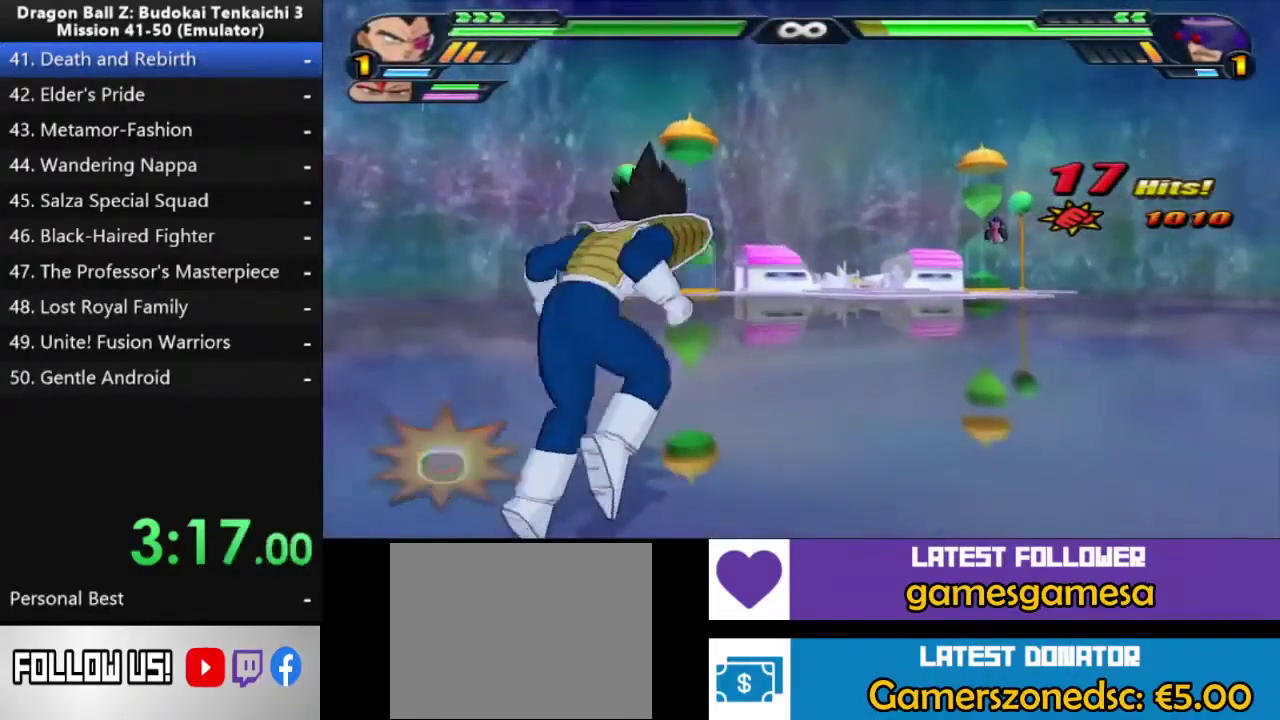
{"buttons": [], "right_stick": "center", "events": [[167, "CIRCLE", "up"]]}
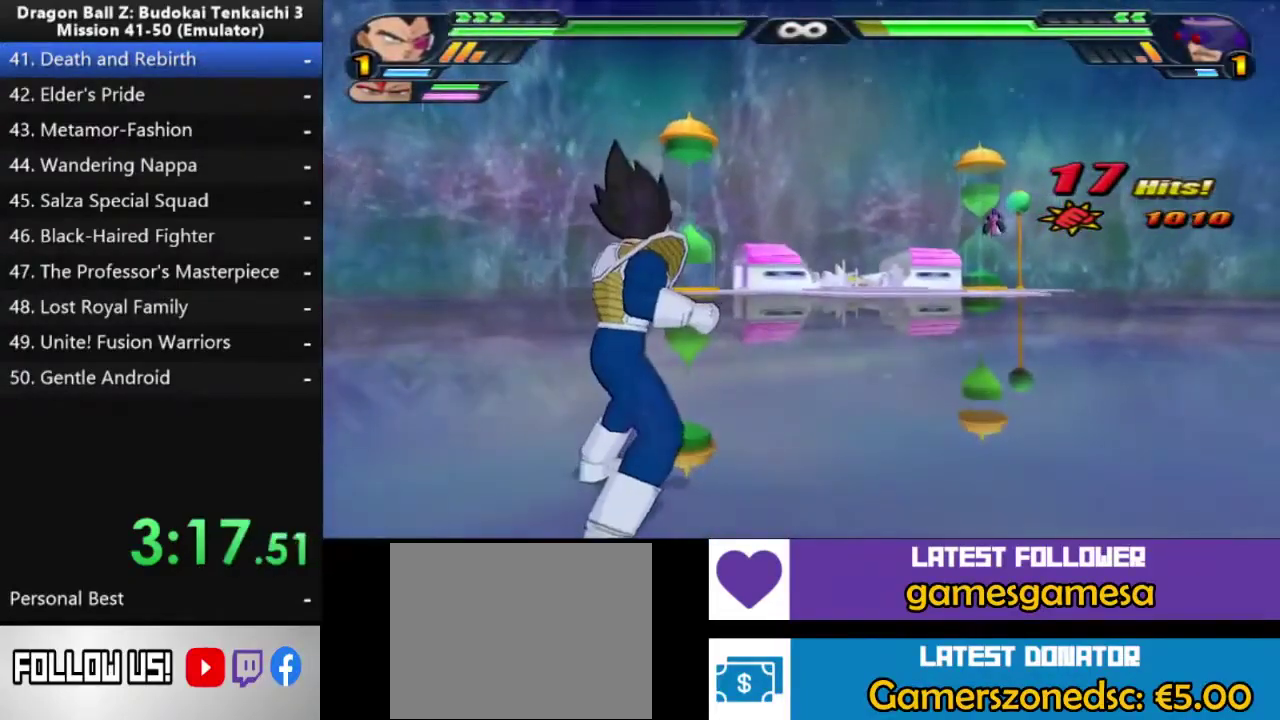
{"buttons": [], "right_stick": "center", "events": [[67, "R3", "down"], [83, "L3", "down"], [150, "R3", "up"], [167, "L3", "up"]]}
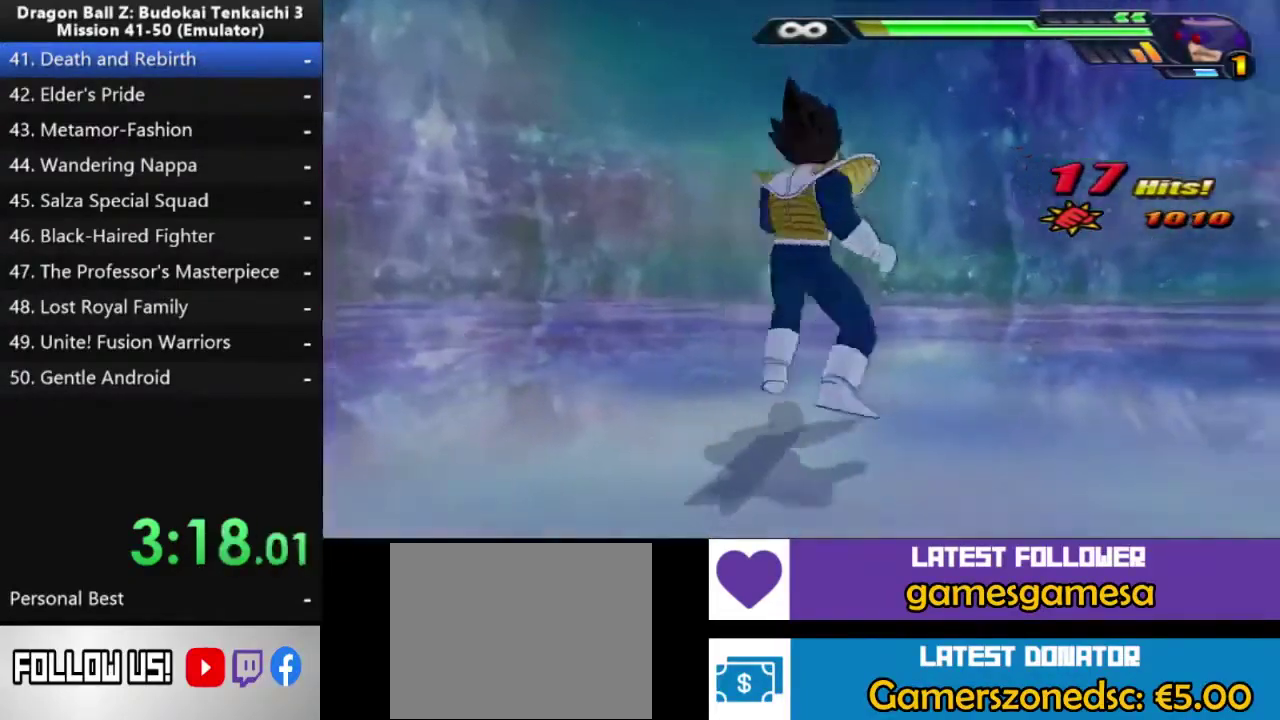
{"buttons": [], "right_stick": "center", "events": []}
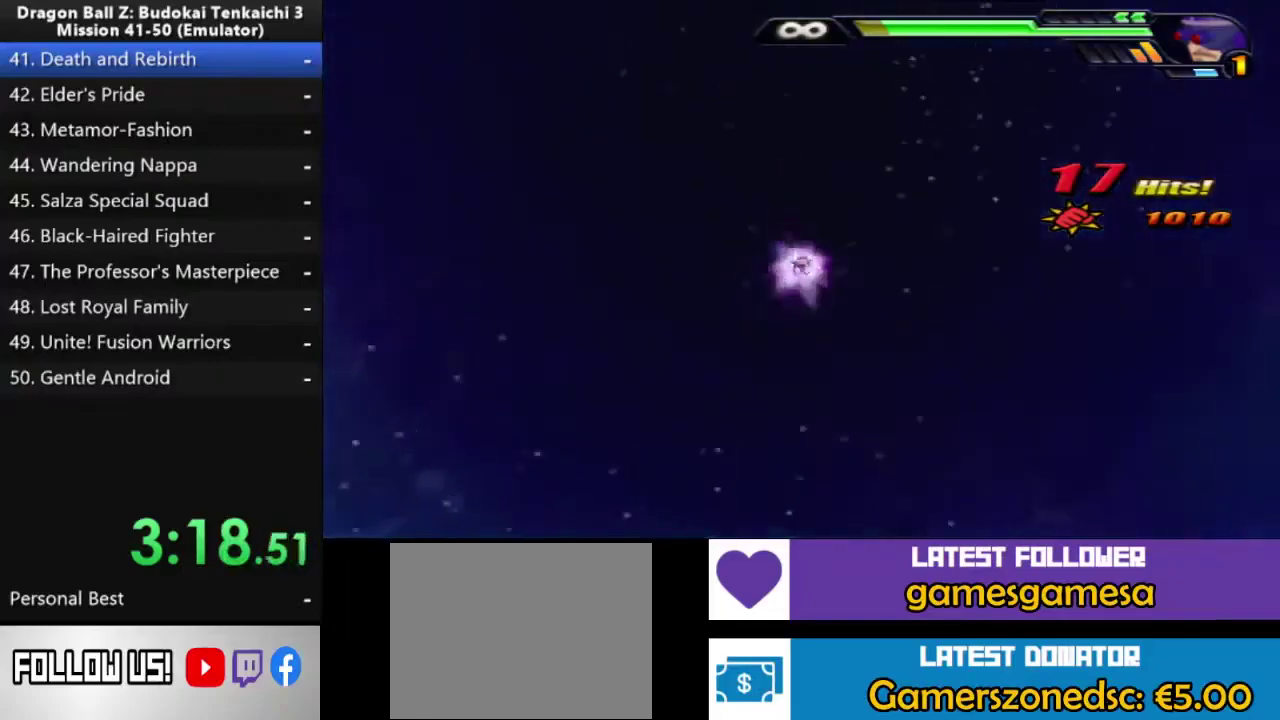
{"buttons": ["CROSS", "DPAD_UP"], "right_stick": "center", "events": [[350, "DPAD_UP", "down"], [450, "CROSS", "down"]]}
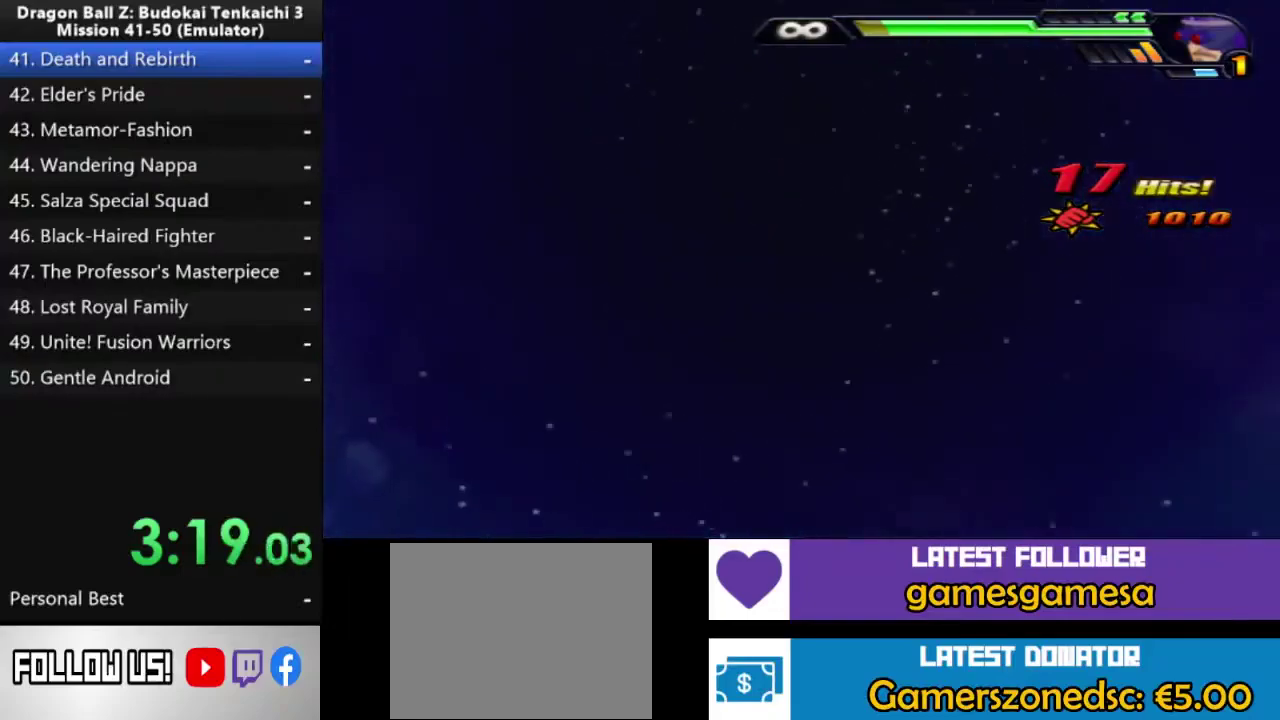
{"buttons": ["CROSS", "DPAD_UP"], "right_stick": "center", "events": []}
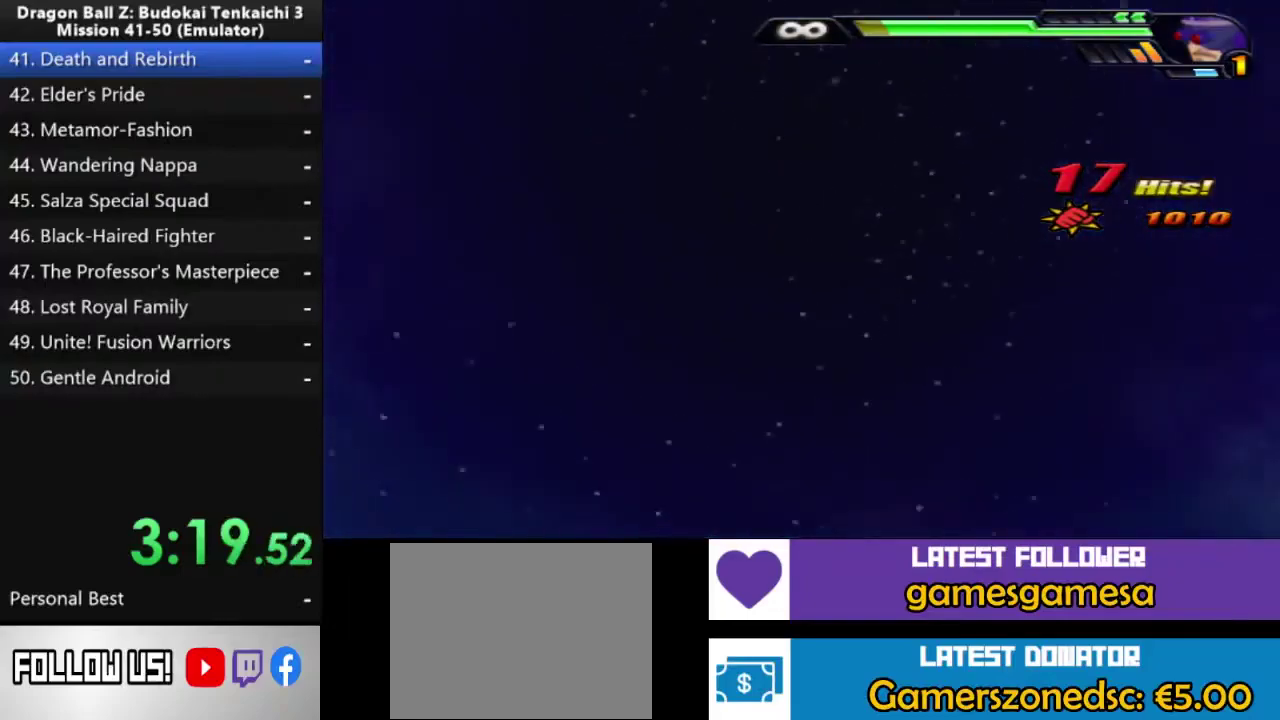
{"buttons": ["CROSS", "DPAD_UP"], "right_stick": "center", "events": []}
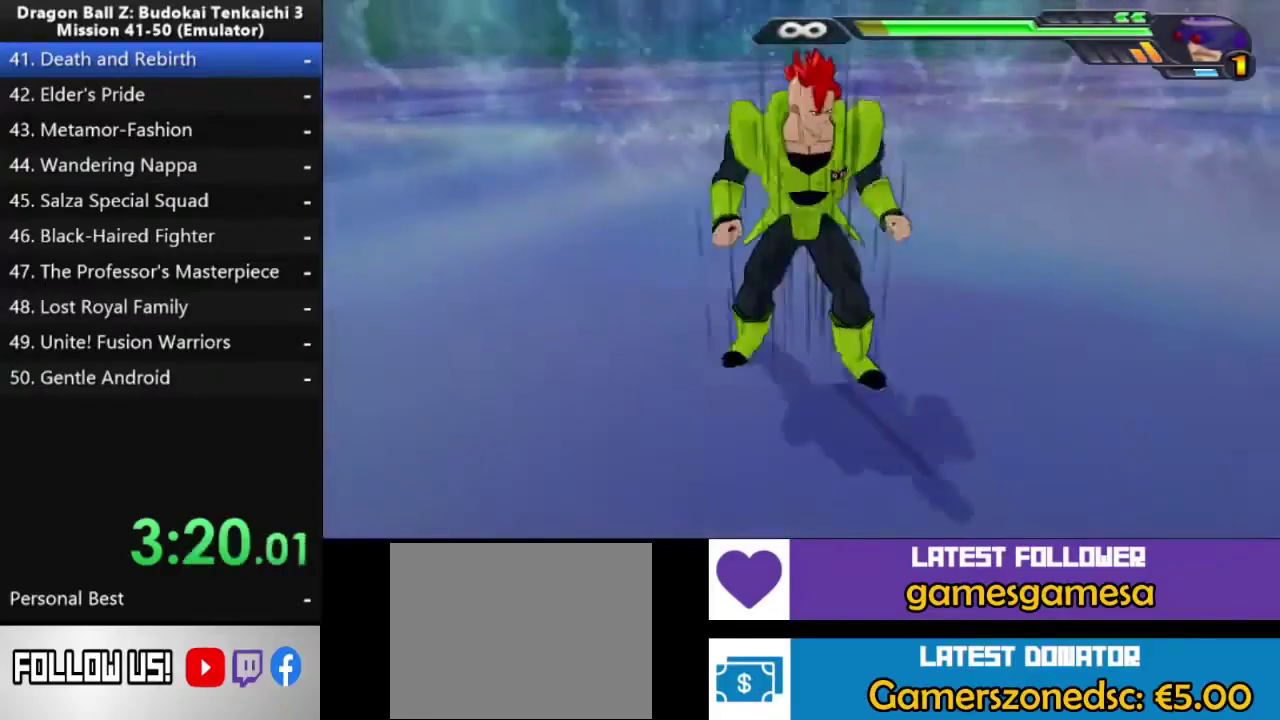
{"buttons": ["CROSS", "DPAD_UP"], "right_stick": "center", "events": []}
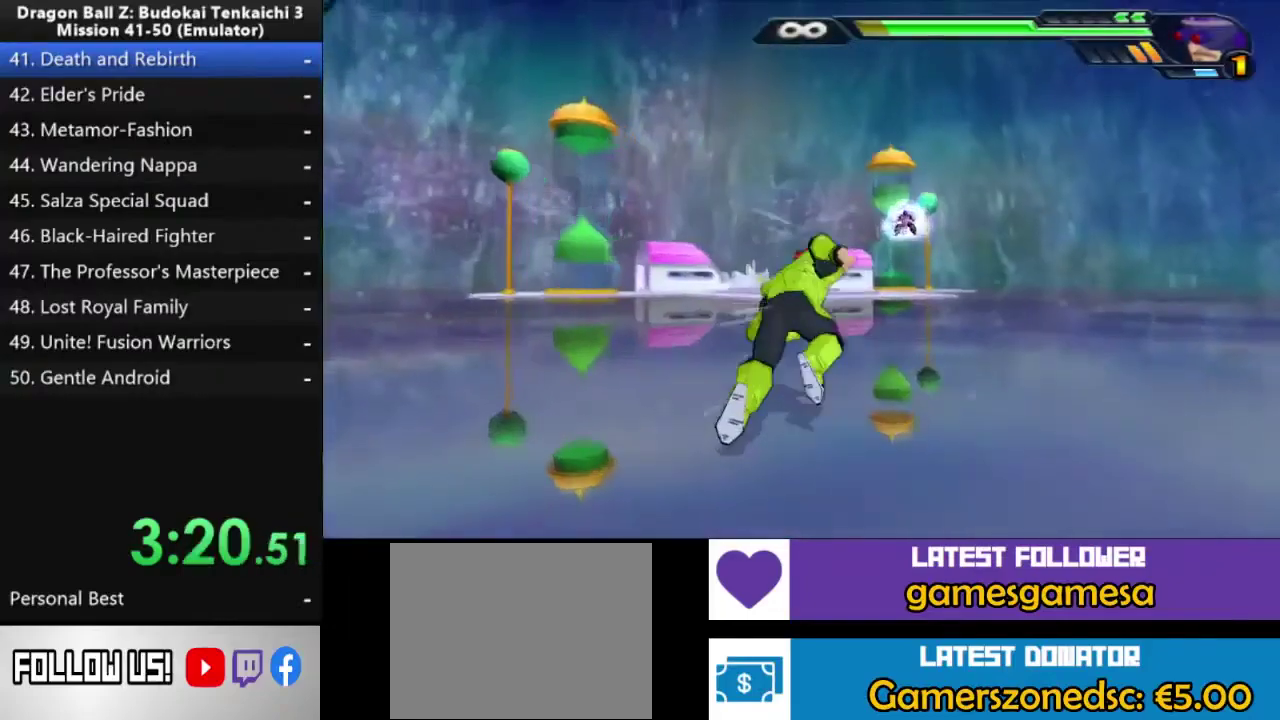
{"buttons": ["SQUARE"], "right_stick": "center", "events": [[50, "SQUARE", "down"], [67, "CROSS", "up"], [67, "DPAD_UP", "up"]]}
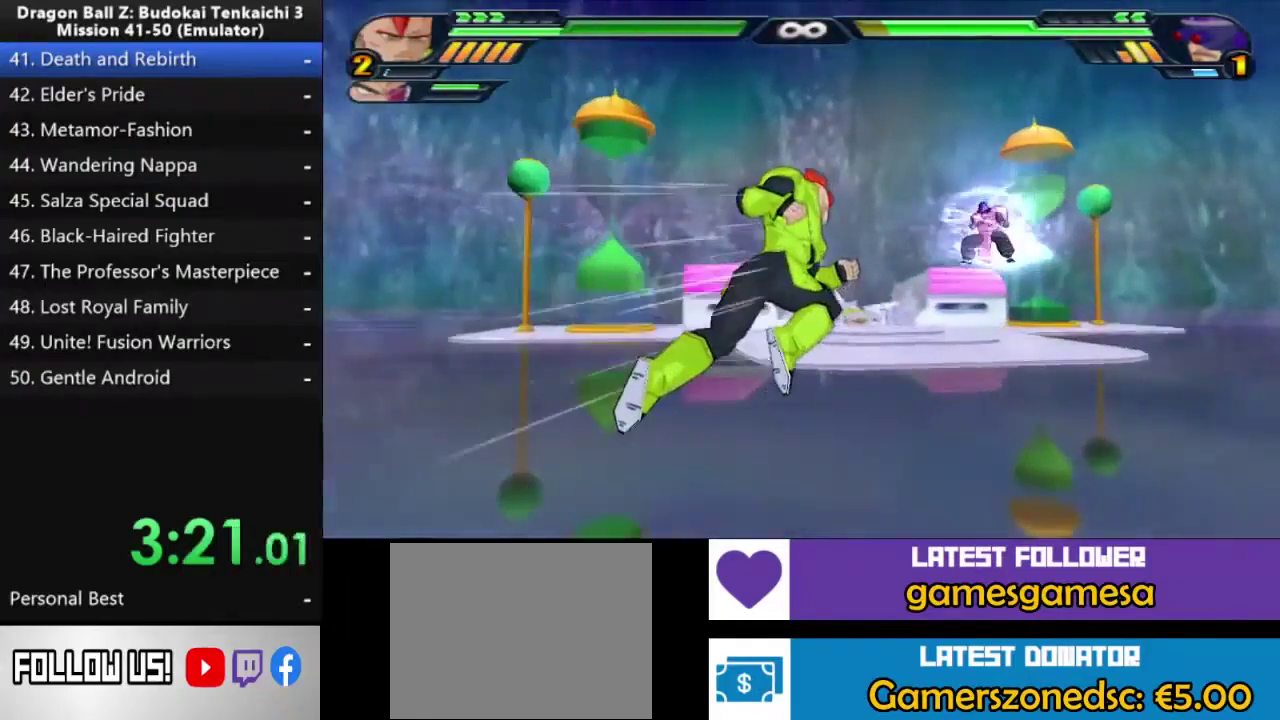
{"buttons": [], "right_stick": "center", "events": [[450, "SQUARE", "up"]]}
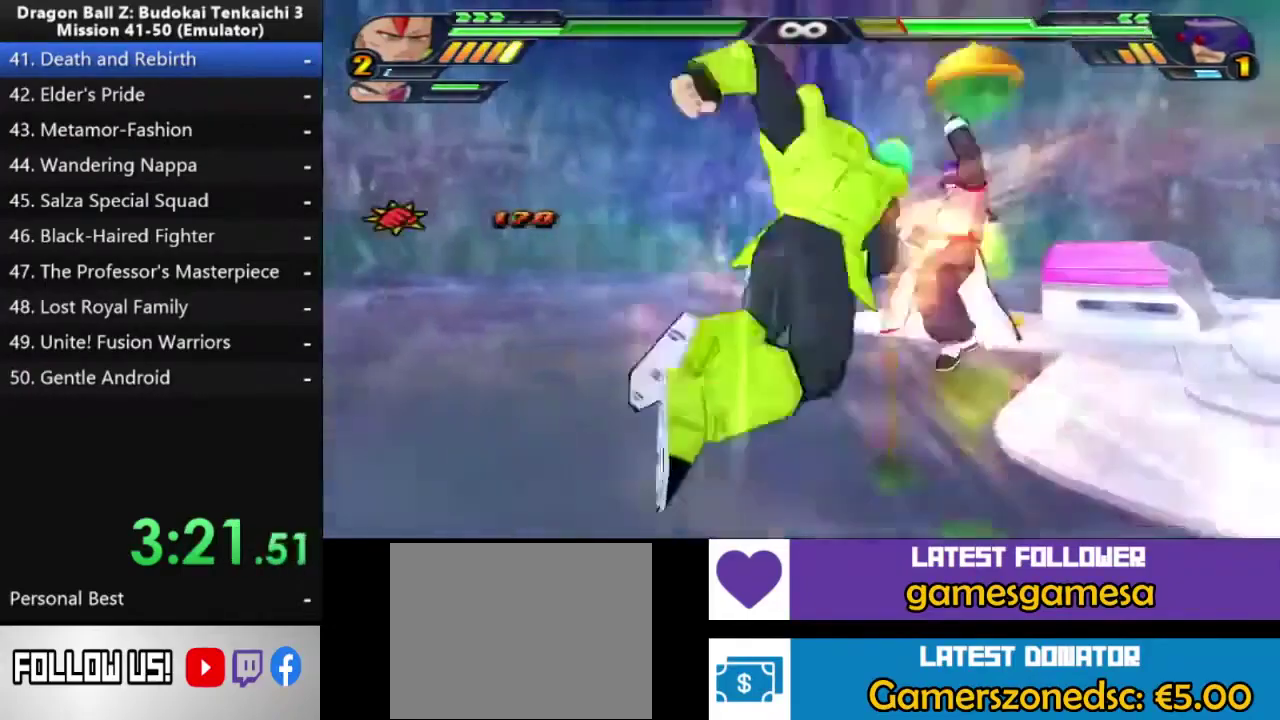
{"buttons": ["SQUARE"], "right_stick": "center", "events": [[83, "SQUARE", "down"]]}
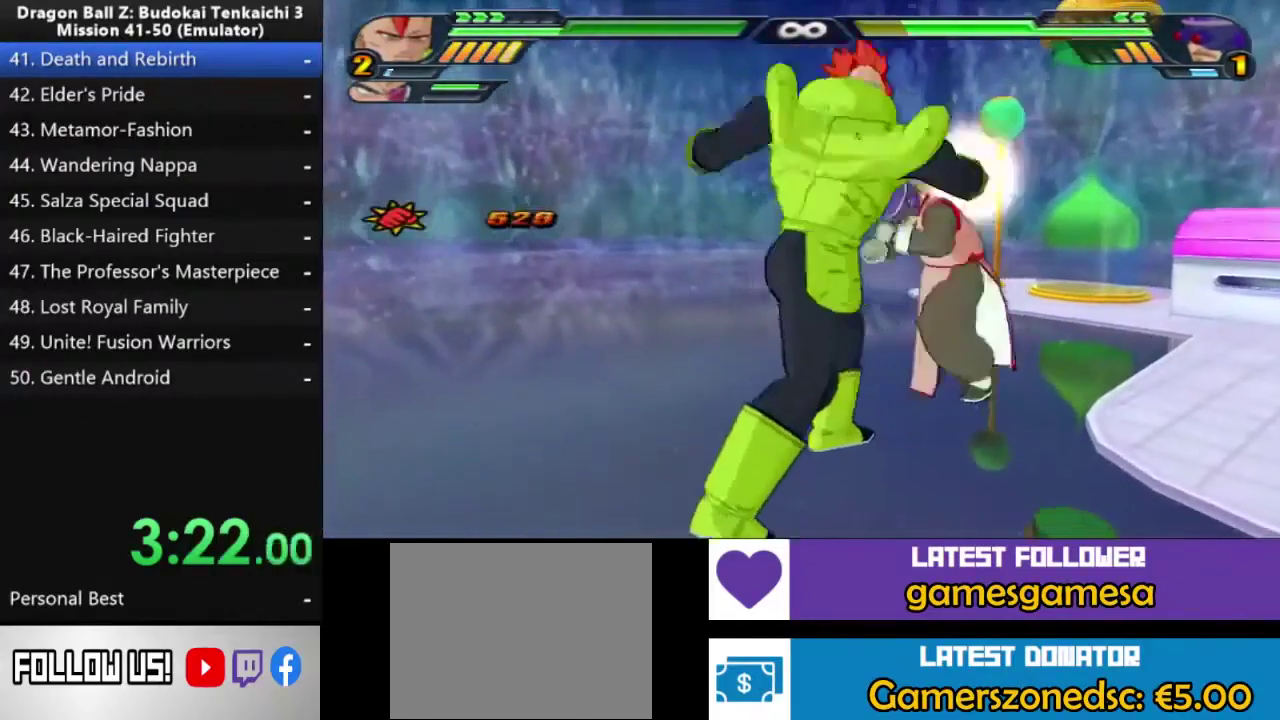
{"buttons": ["SQUARE"], "right_stick": "center", "events": []}
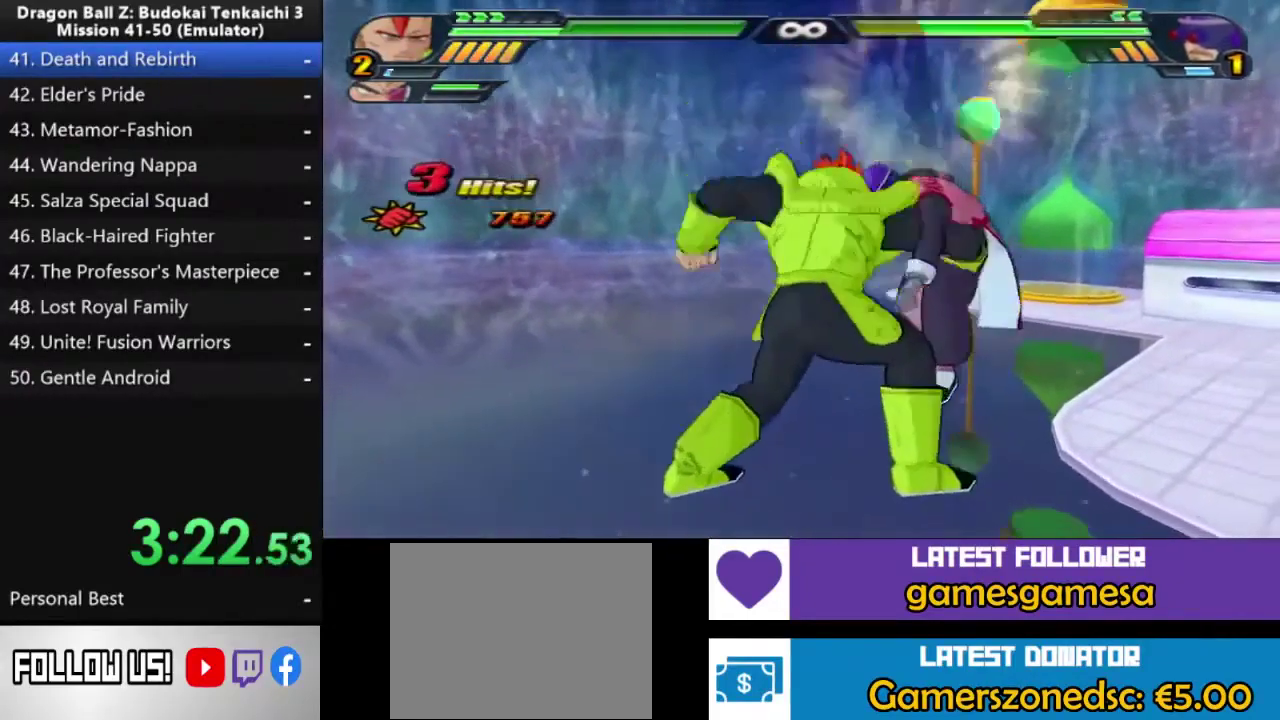
{"buttons": ["SQUARE"], "right_stick": "center", "events": []}
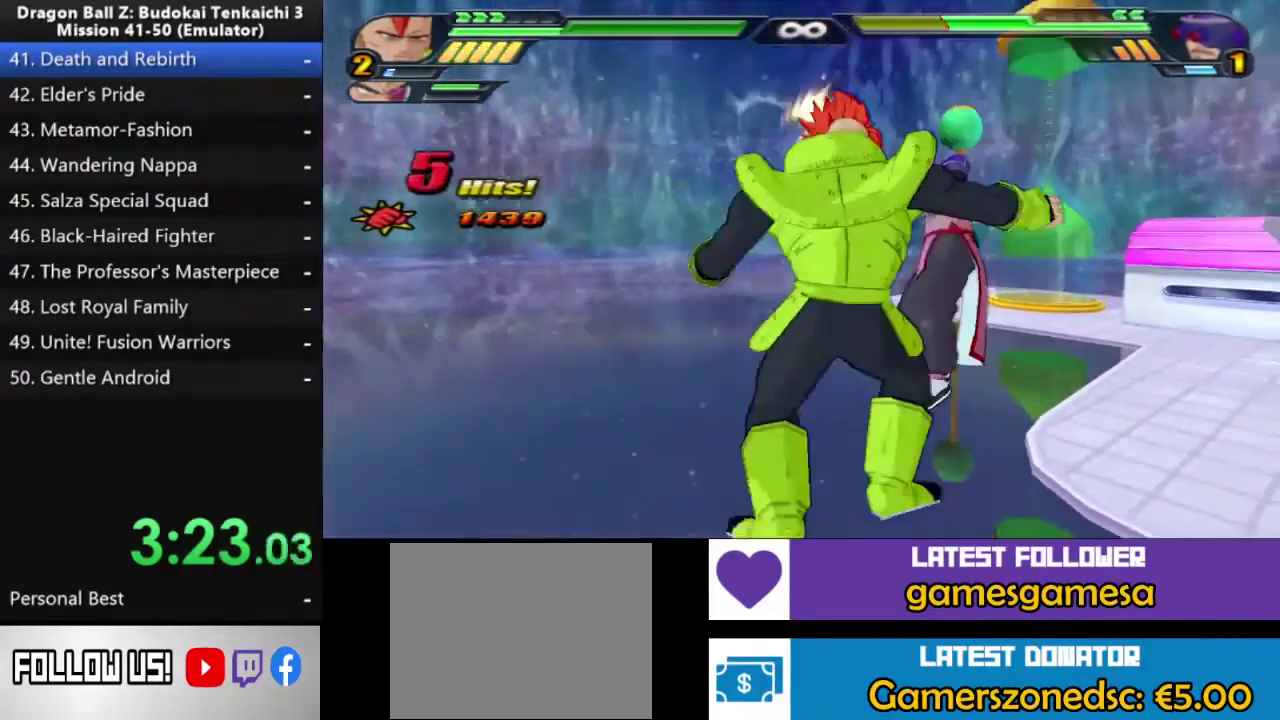
{"buttons": ["CROSS"], "right_stick": "center", "events": [[133, "SQUARE", "up"], [483, "CROSS", "down"]]}
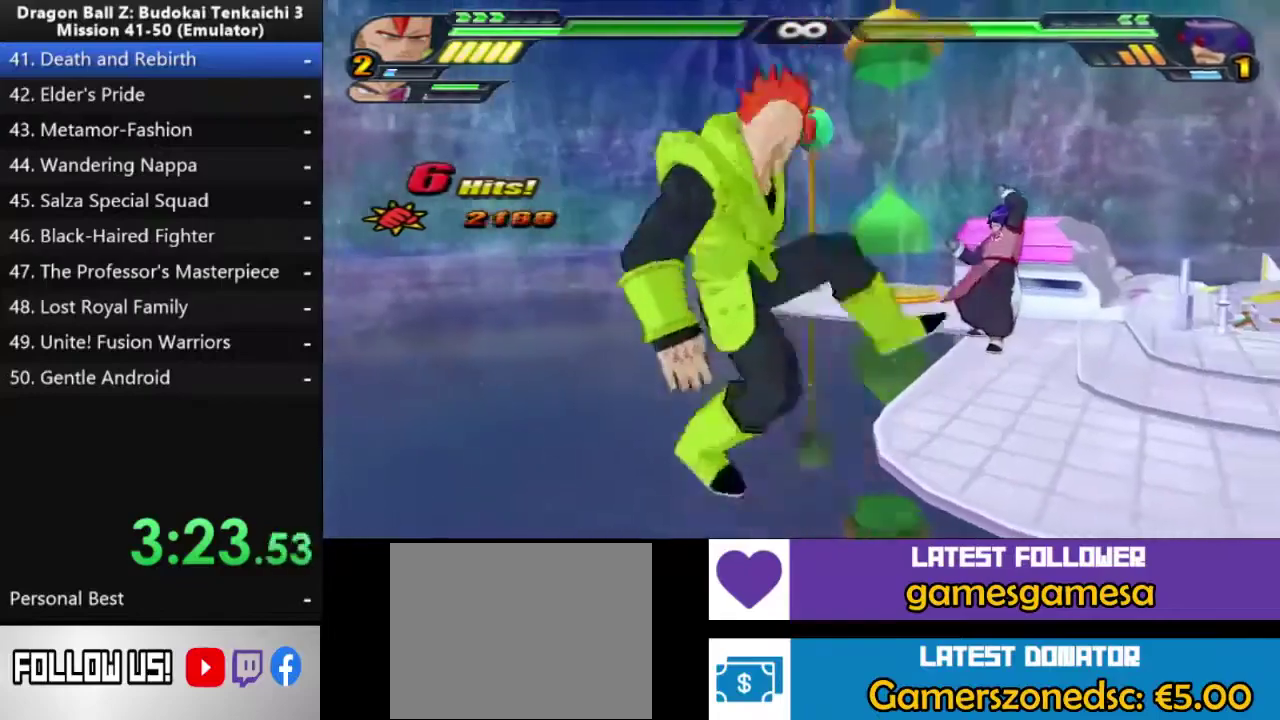
{"buttons": ["SQUARE"], "right_stick": "center", "events": [[33, "CROSS", "up"], [117, "SQUARE", "down"]]}
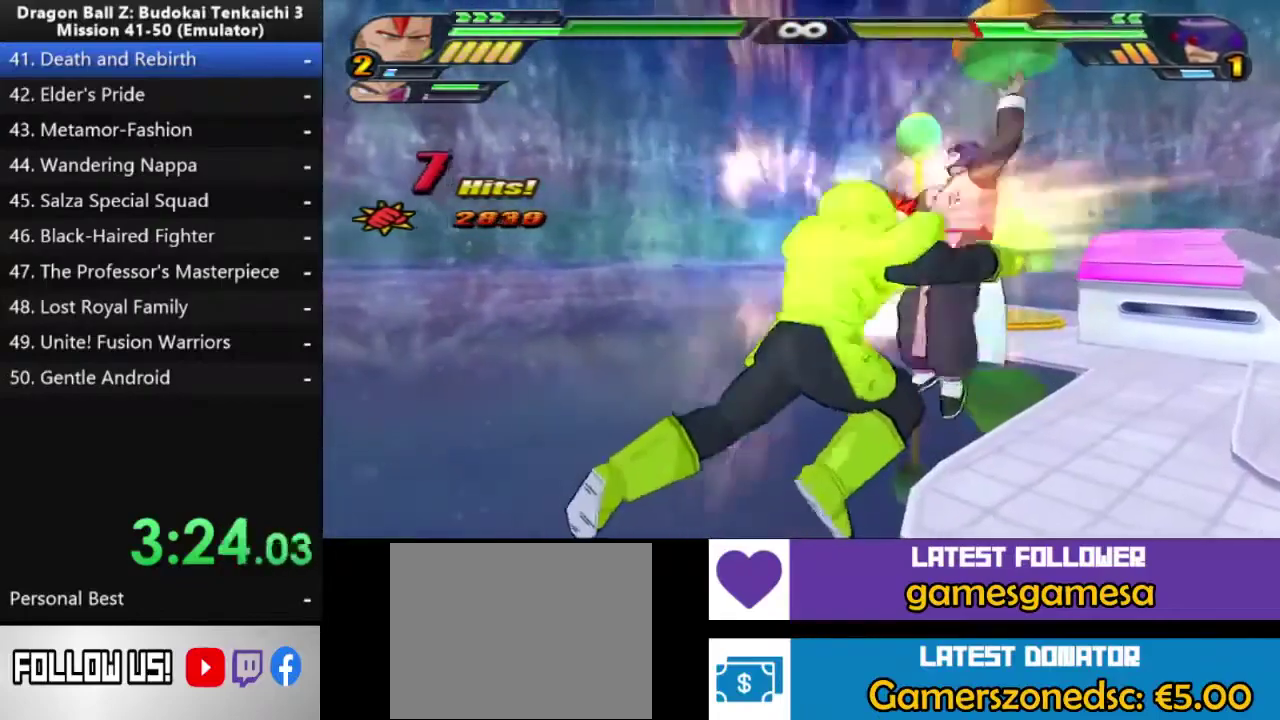
{"buttons": ["SQUARE"], "right_stick": "center", "events": []}